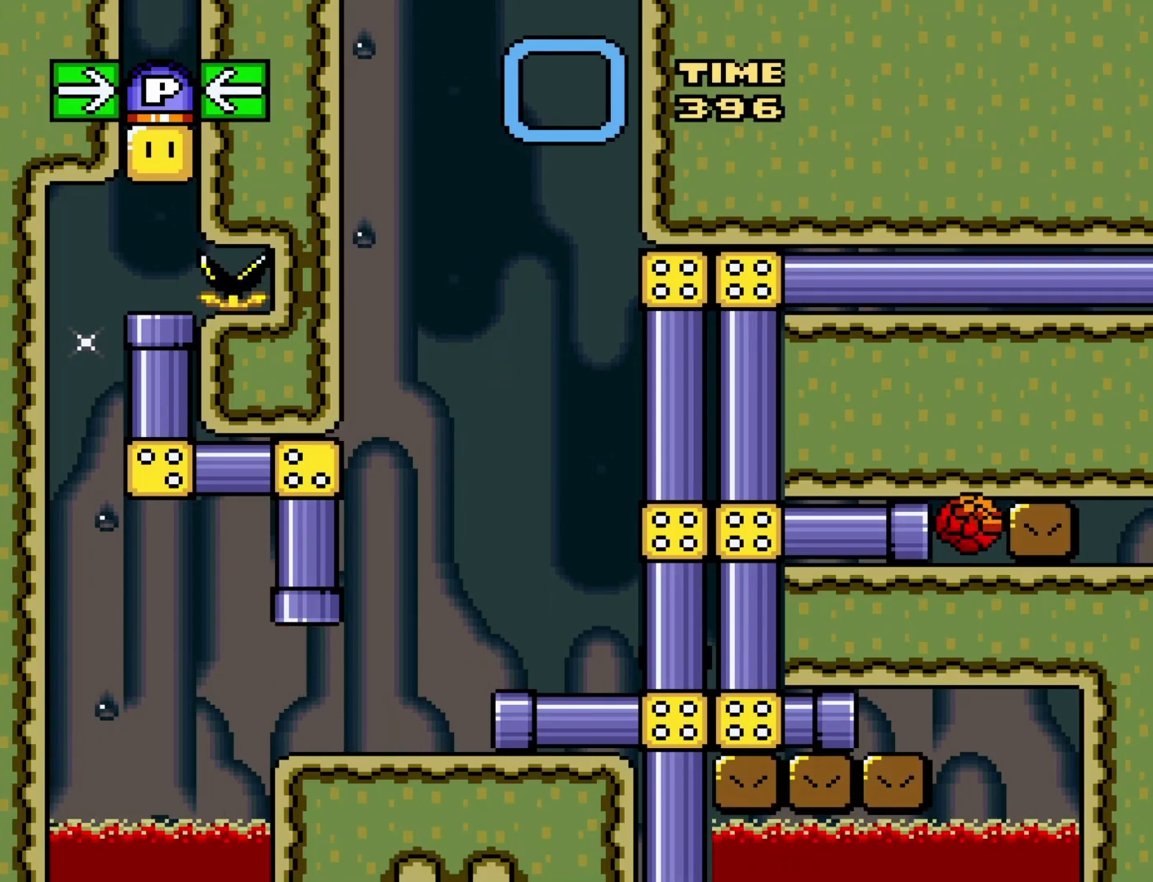
Gameplay with a controller (Nintendo layout); each line is a JSON object with the inputs held at the frame after it. "events" lists button and stick changes between this image and that frame as [ms after this image, input, new state], when the widget could be followed in between. Not read: L3 R3.
{"buttons": ["Y"], "events": [[333, "B", "down"], [500, "B", "up"]]}
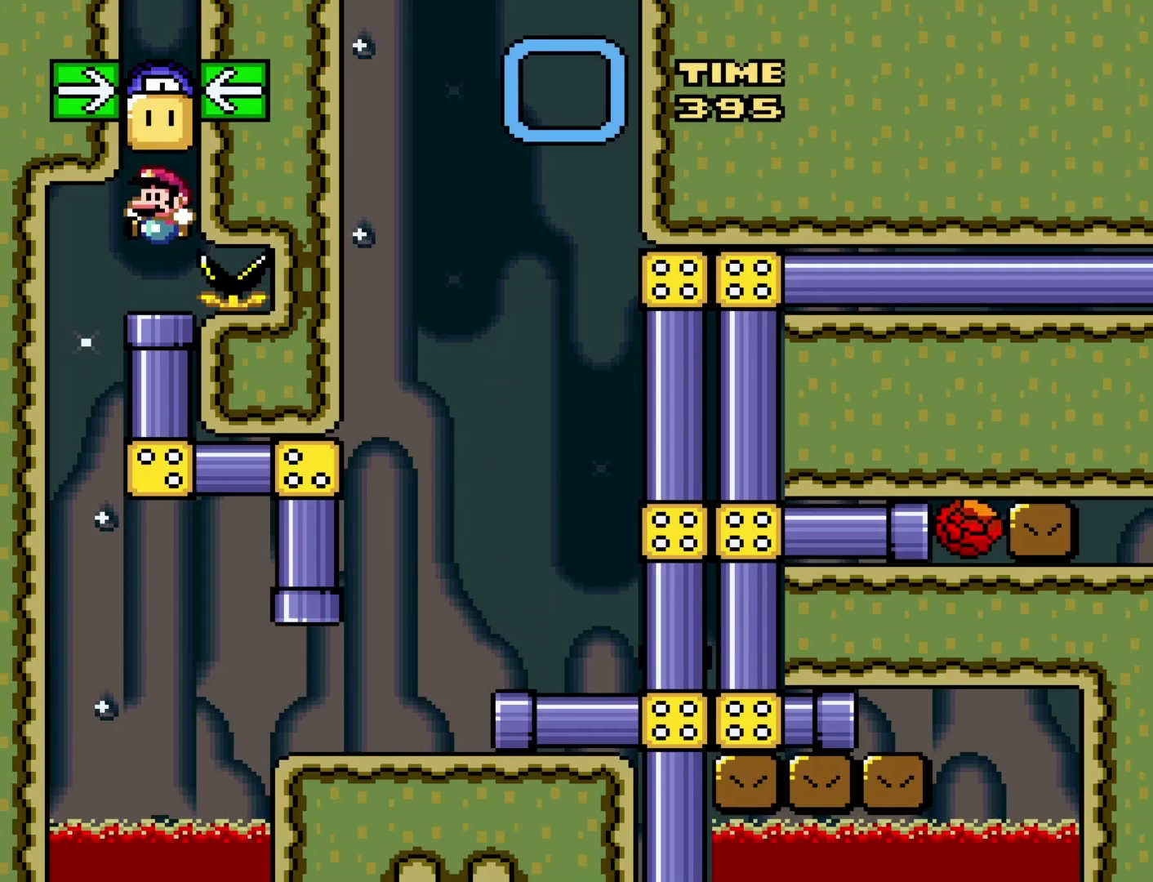
{"buttons": ["Y", "DPAD_DOWN"], "events": [[433, "DPAD_DOWN", "down"]]}
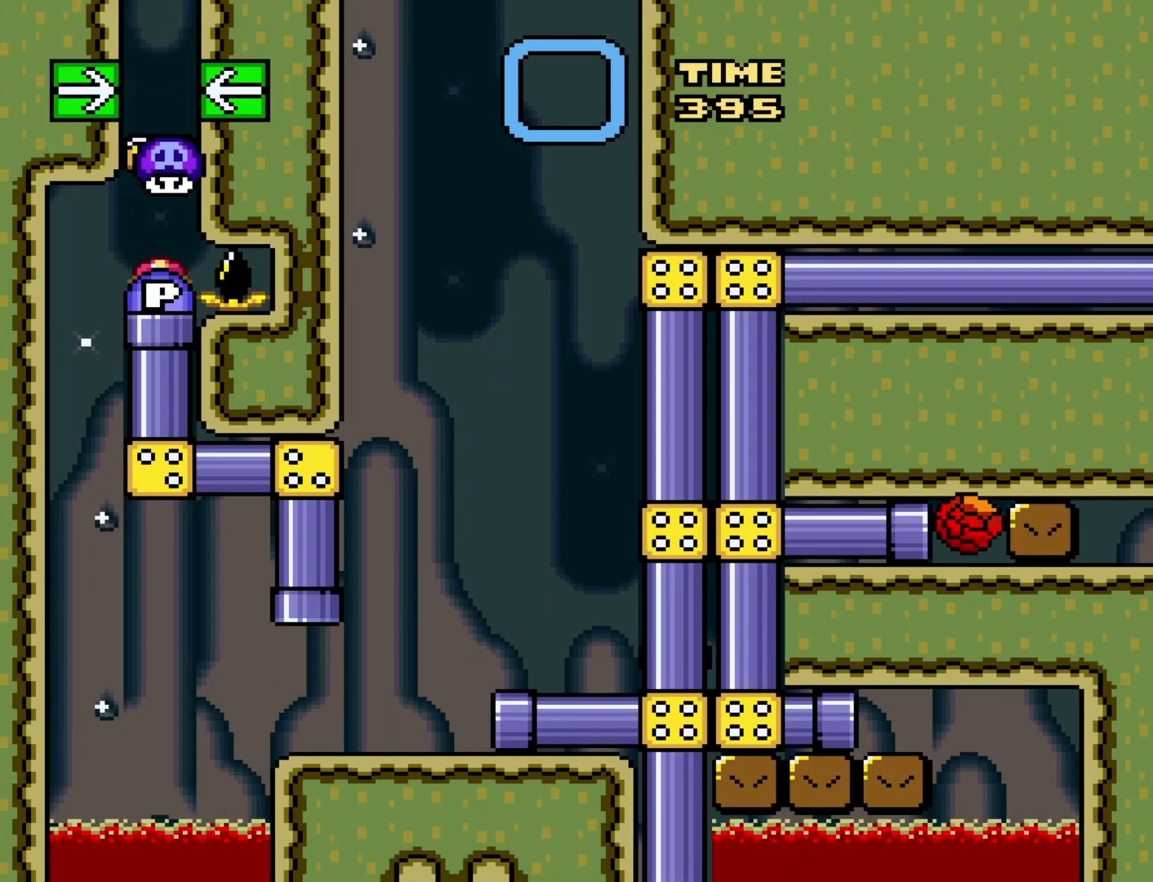
{"buttons": ["Y", "DPAD_RIGHT"], "events": [[150, "DPAD_DOWN", "up"], [450, "DPAD_RIGHT", "down"]]}
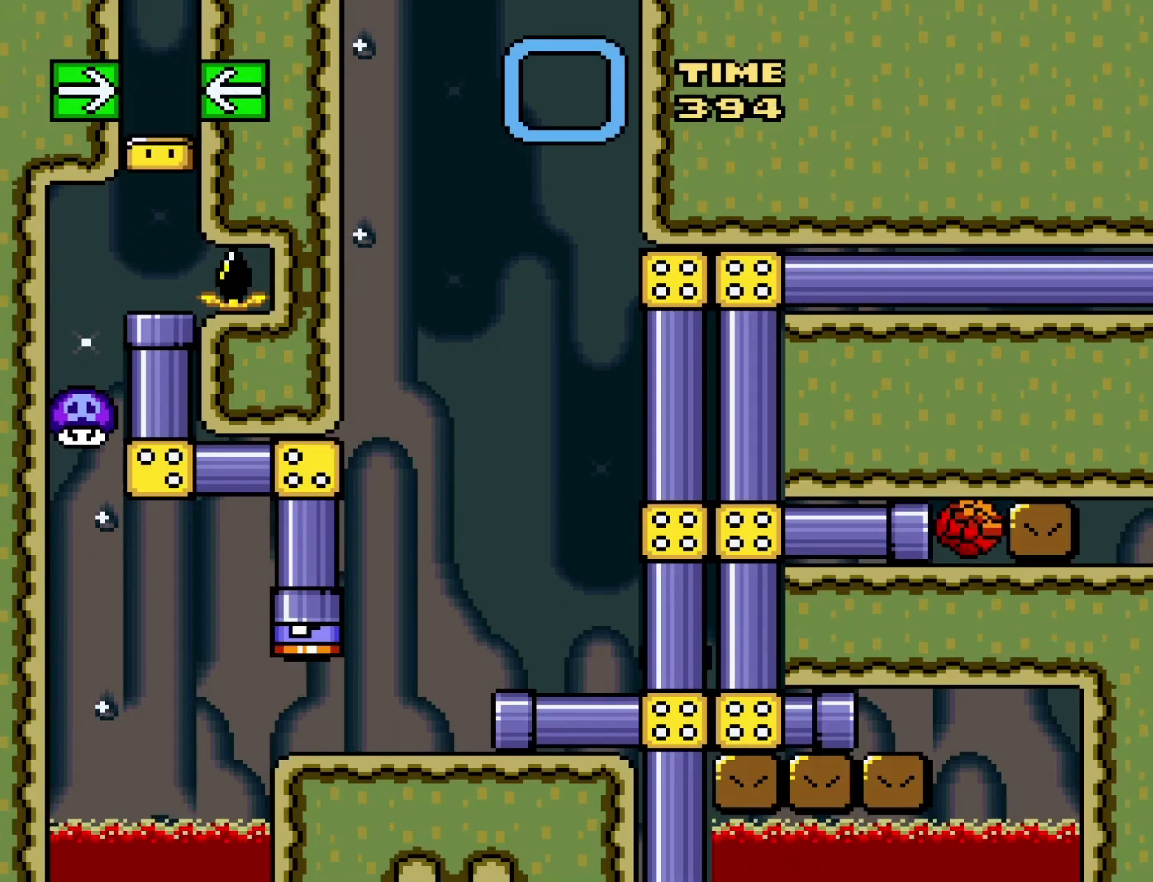
{"buttons": ["B", "Y", "DPAD_RIGHT"], "events": [[83, "DPAD_RIGHT", "up"], [250, "DPAD_RIGHT", "down"], [450, "B", "down"]]}
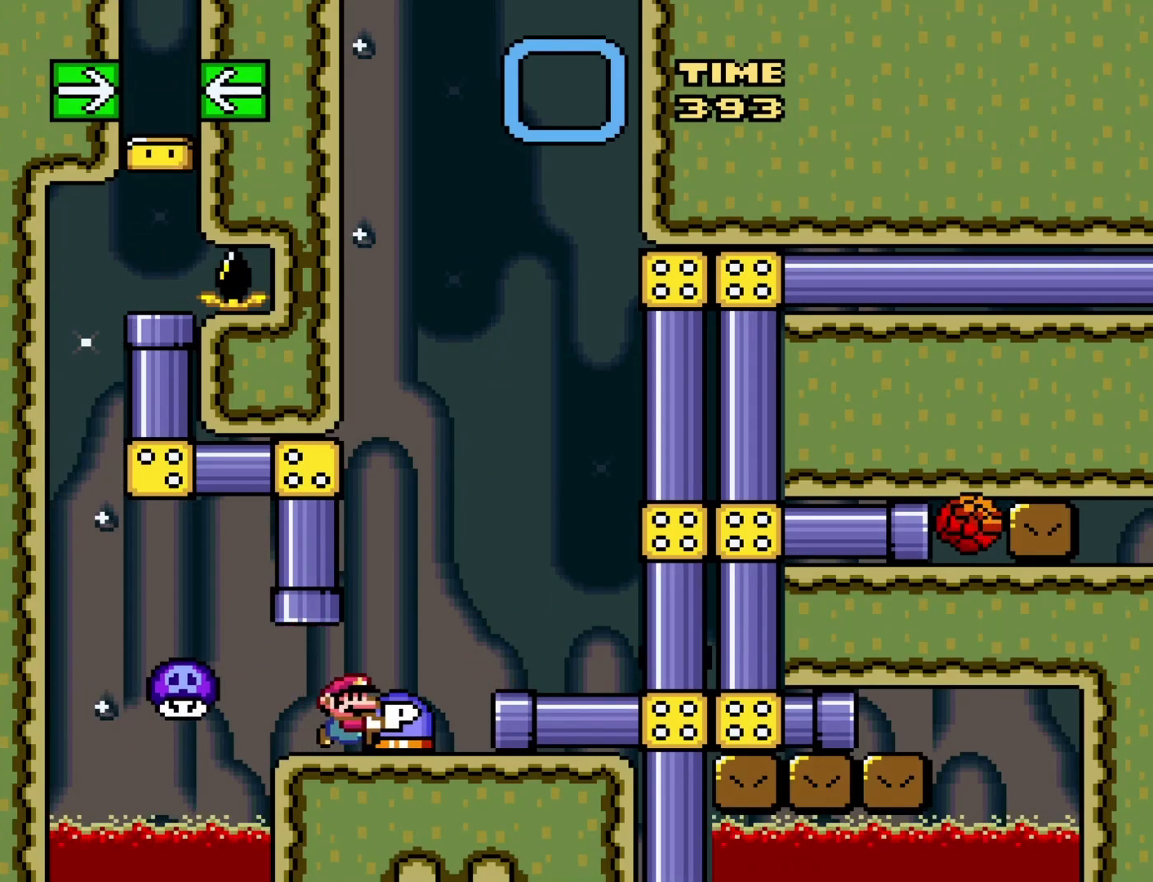
{"buttons": ["Y"], "events": [[67, "B", "up"], [267, "DPAD_RIGHT", "up"], [350, "DPAD_LEFT", "down"], [483, "DPAD_LEFT", "up"]]}
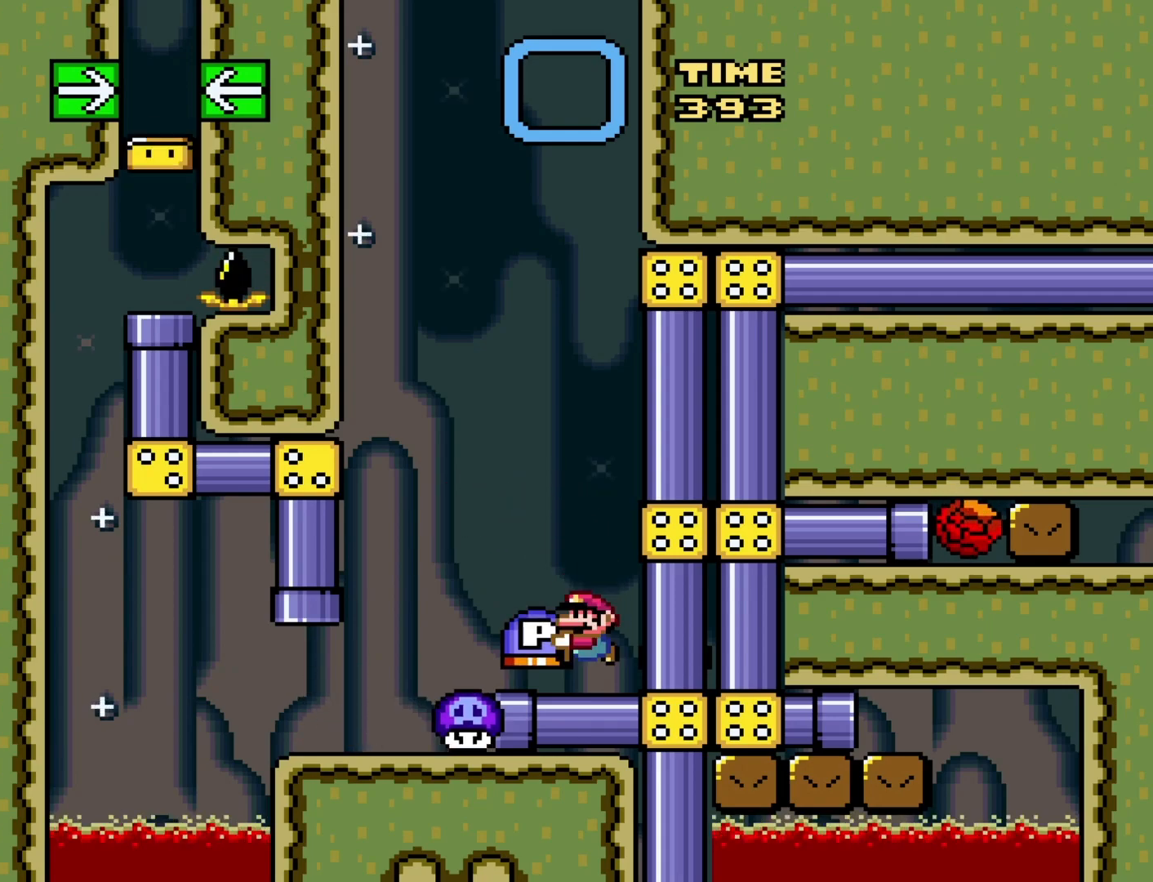
{"buttons": [], "events": [[200, "Y", "up"]]}
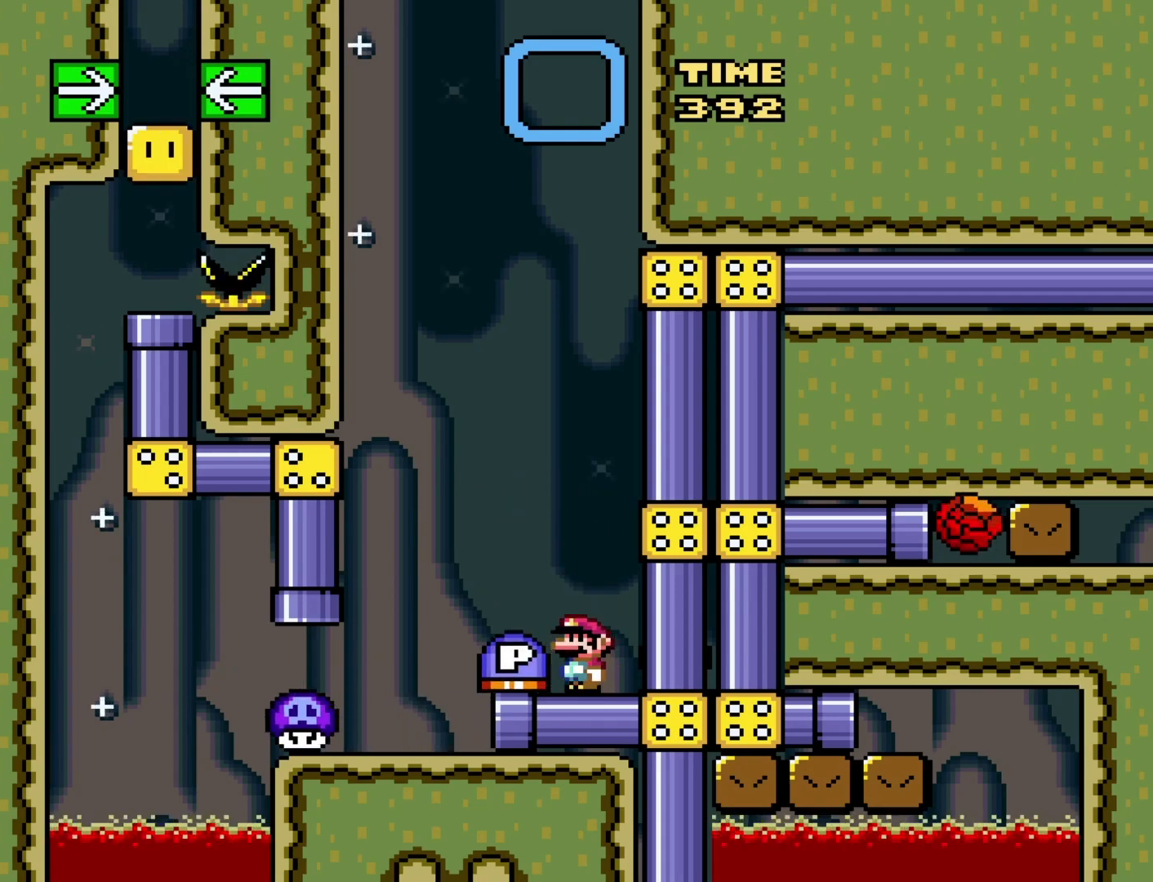
{"buttons": [], "events": []}
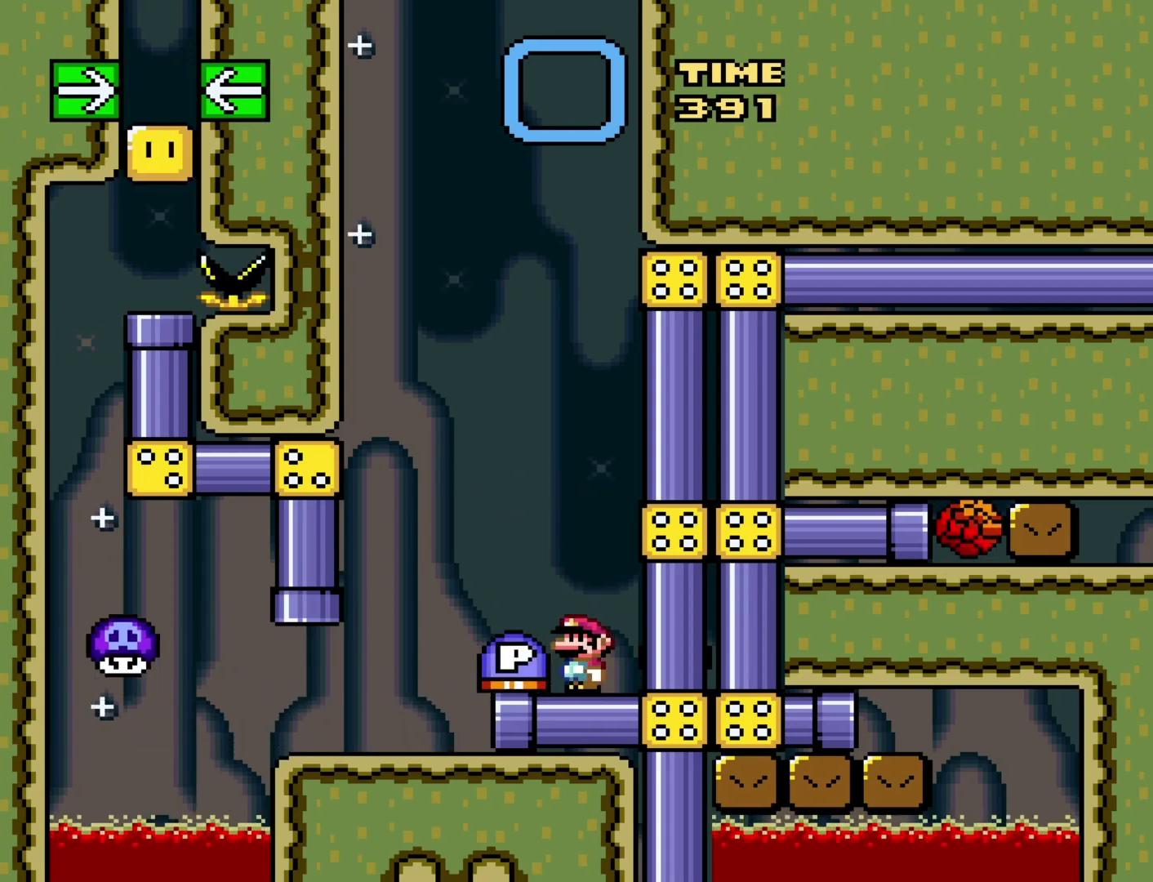
{"buttons": [], "events": []}
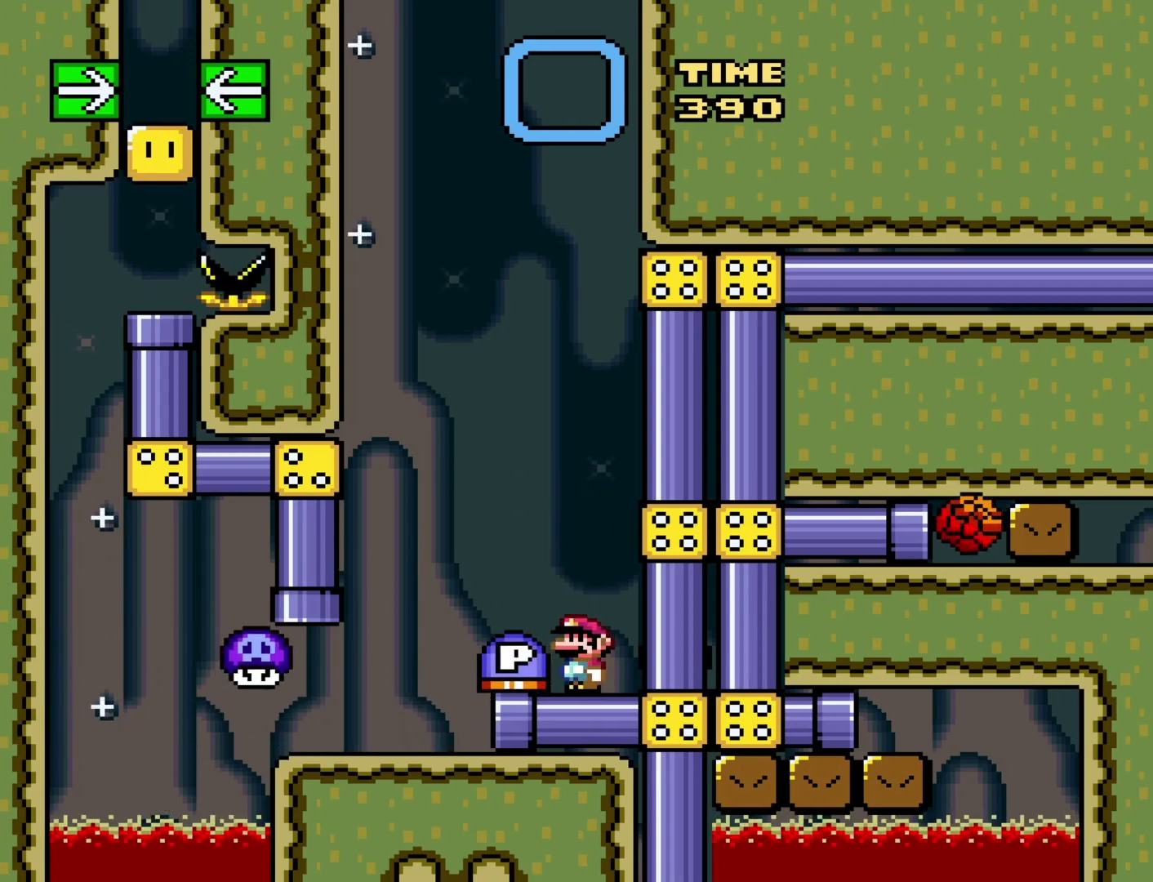
{"buttons": [], "events": [[400, "B", "down"], [483, "B", "up"]]}
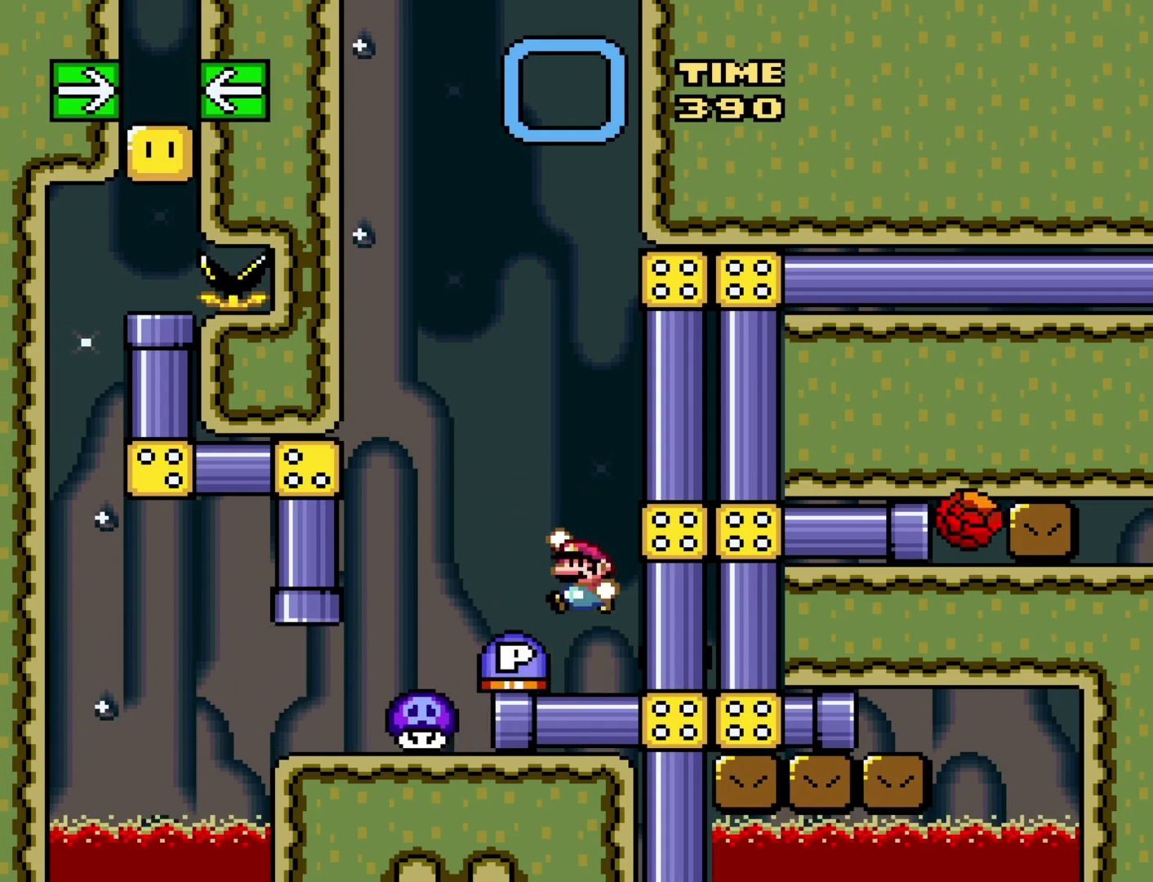
{"buttons": ["Y", "DPAD_LEFT"], "events": [[117, "DPAD_LEFT", "down"], [283, "DPAD_LEFT", "up"], [433, "DPAD_LEFT", "down"], [483, "Y", "down"]]}
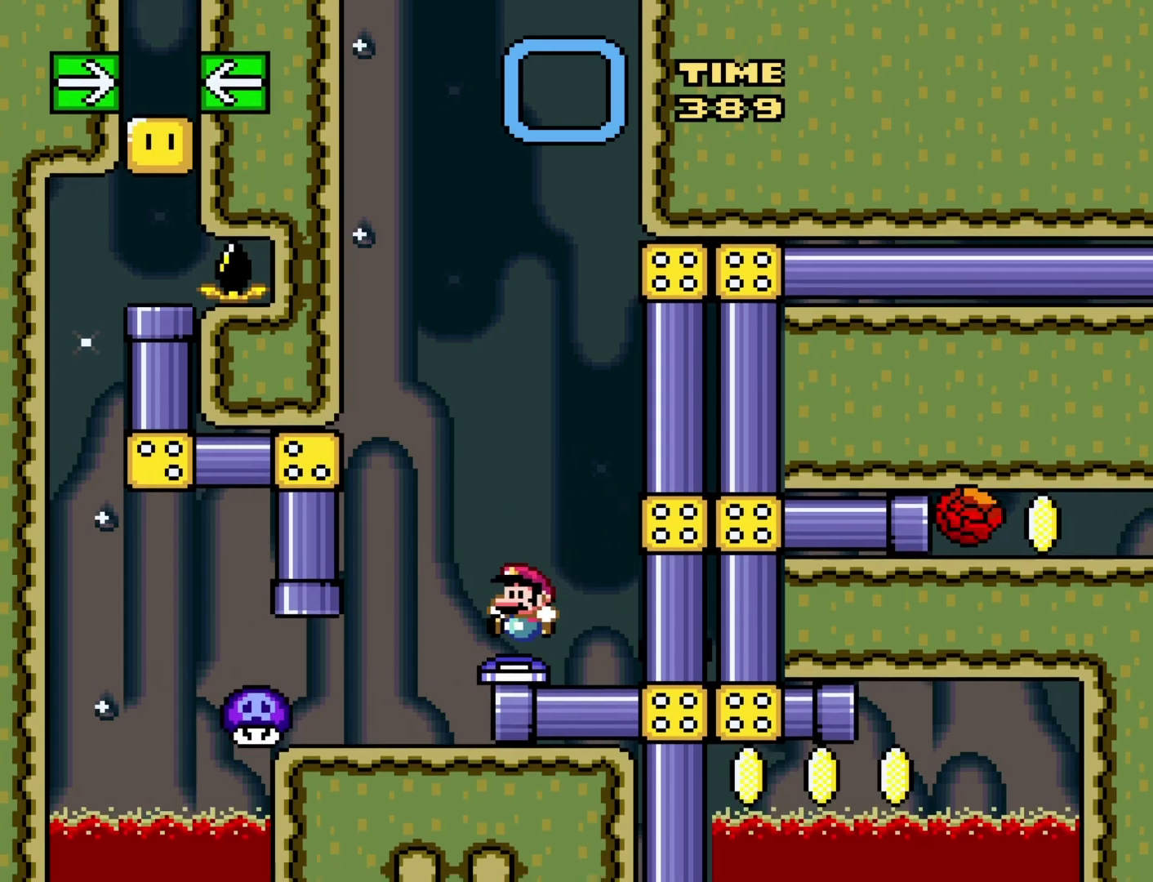
{"buttons": ["Y", "DPAD_RIGHT"], "events": [[117, "DPAD_LEFT", "up"], [183, "DPAD_RIGHT", "down"]]}
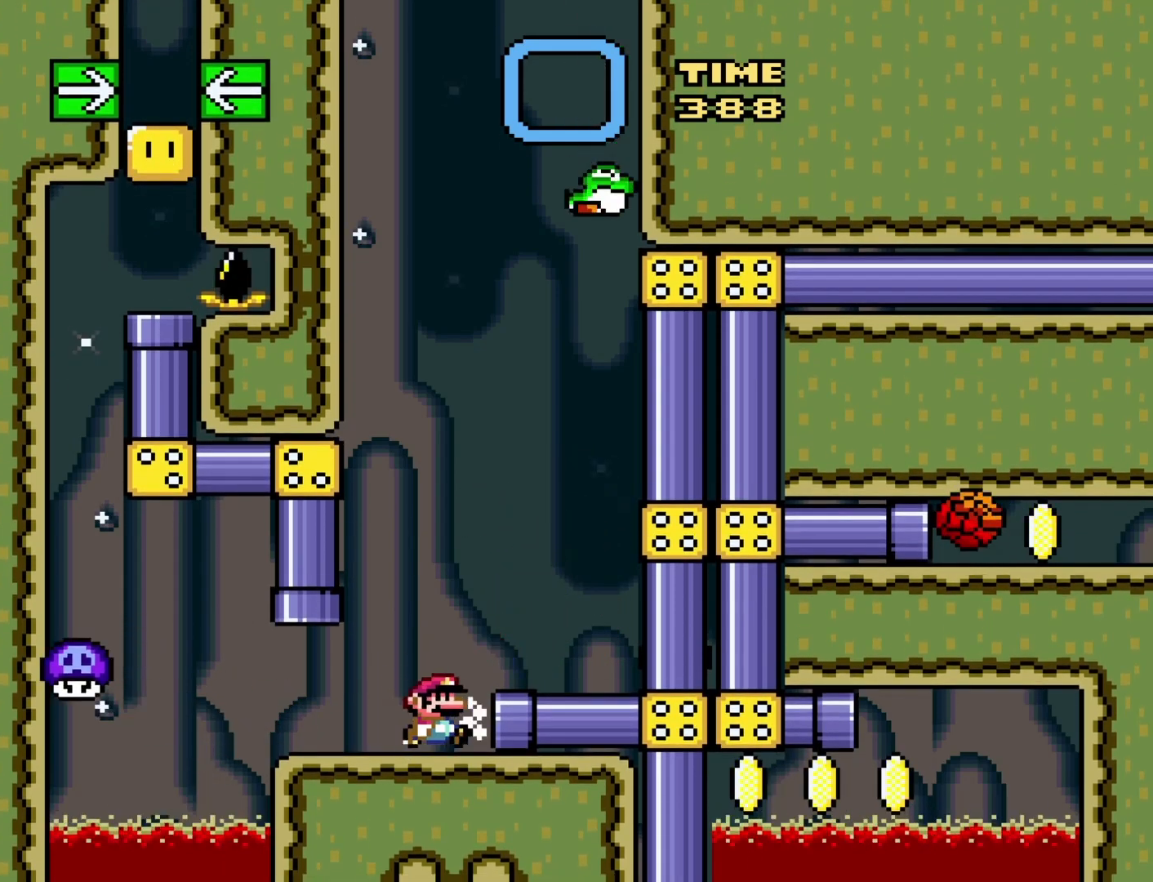
{"buttons": ["Y"], "events": [[233, "DPAD_RIGHT", "up"]]}
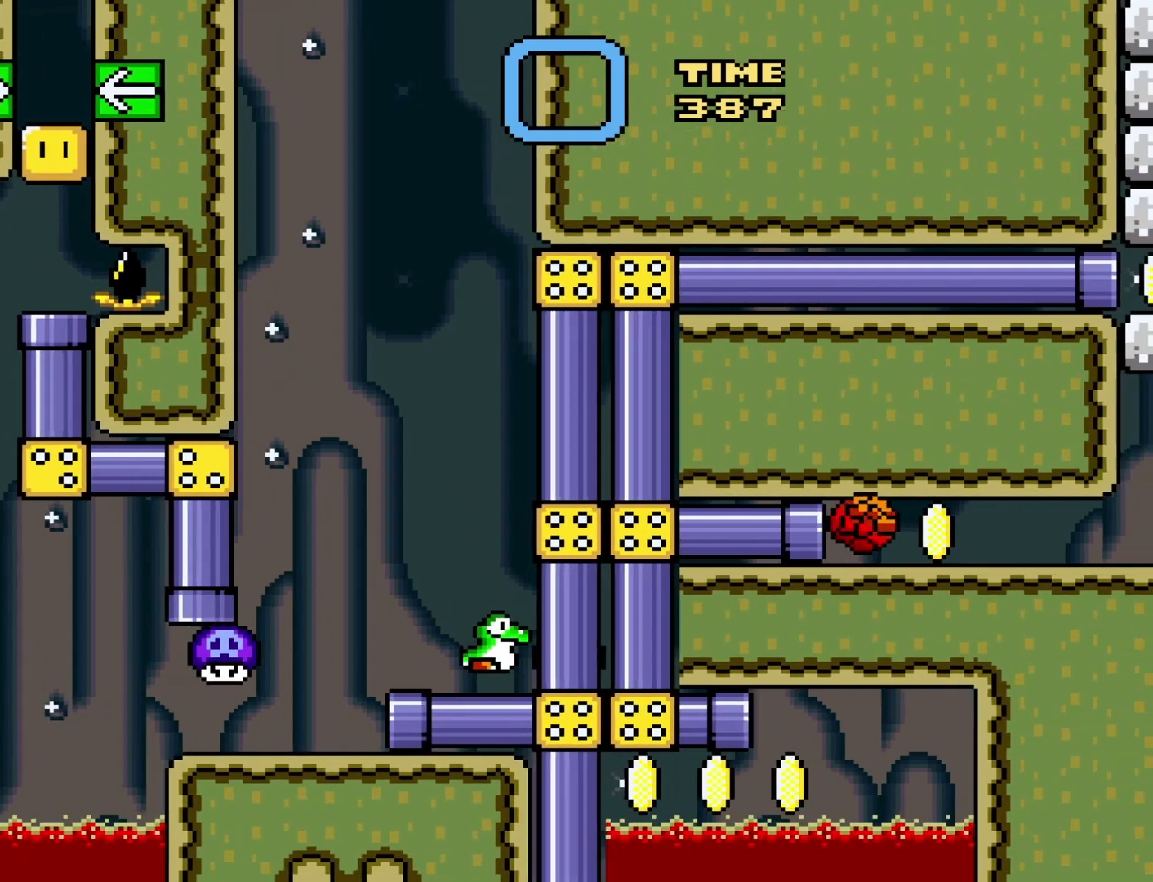
{"buttons": ["Y"], "events": []}
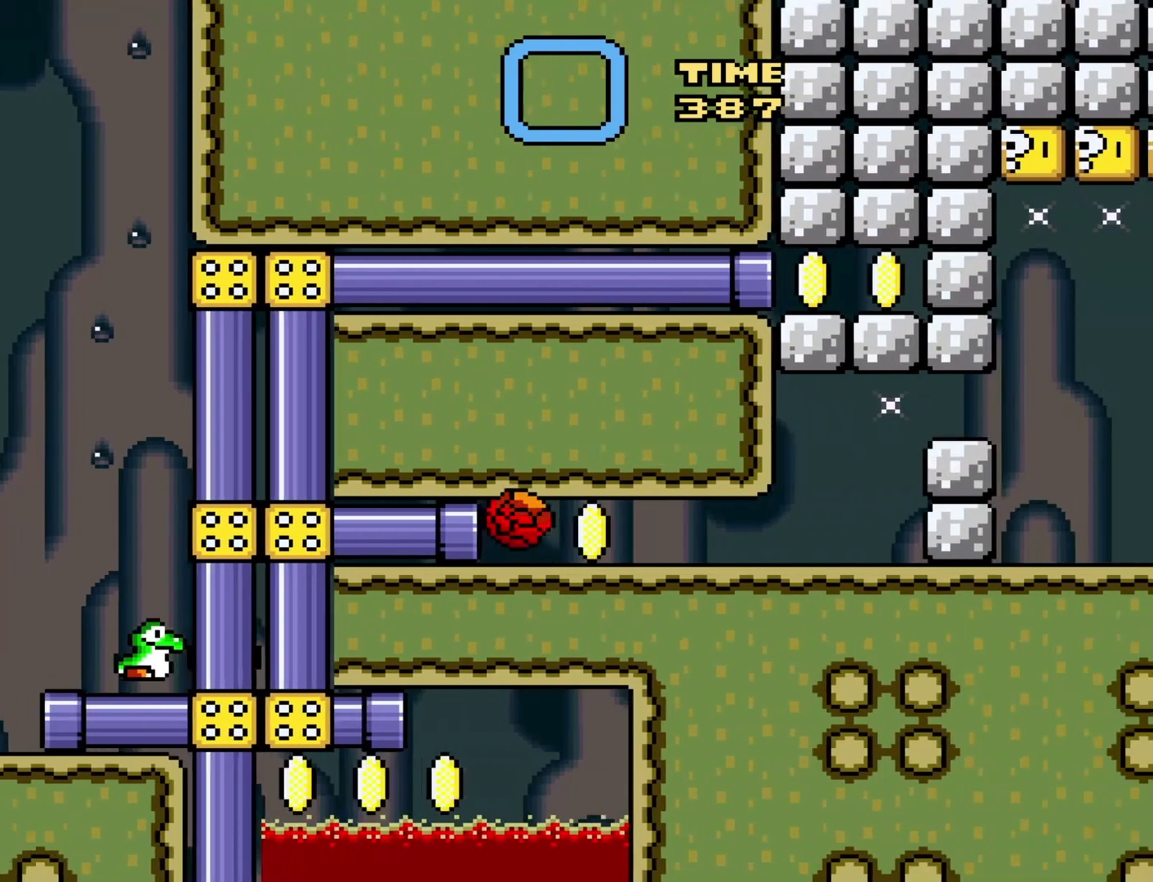
{"buttons": ["Y", "DPAD_RIGHT"], "events": [[433, "DPAD_RIGHT", "down"]]}
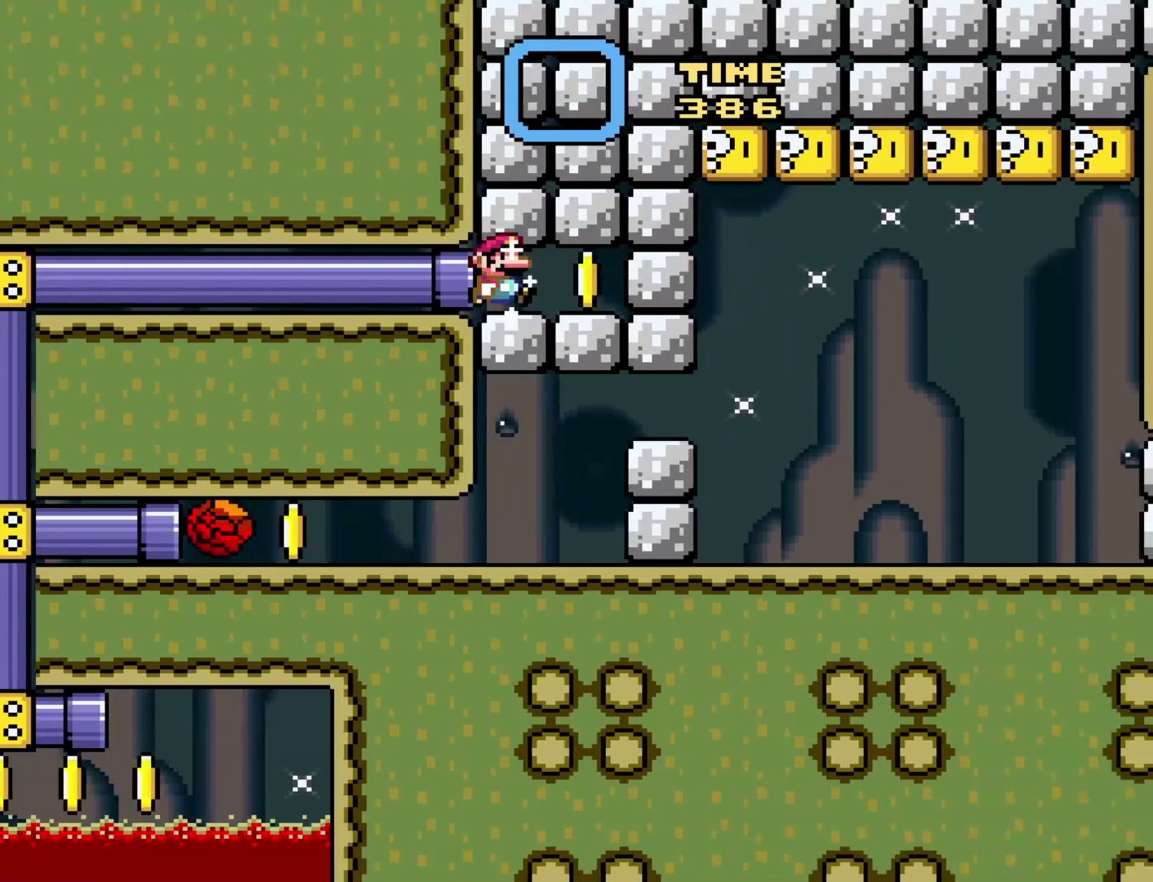
{"buttons": ["Y"], "events": [[50, "DPAD_RIGHT", "up"], [200, "DPAD_LEFT", "down"], [450, "DPAD_LEFT", "up"]]}
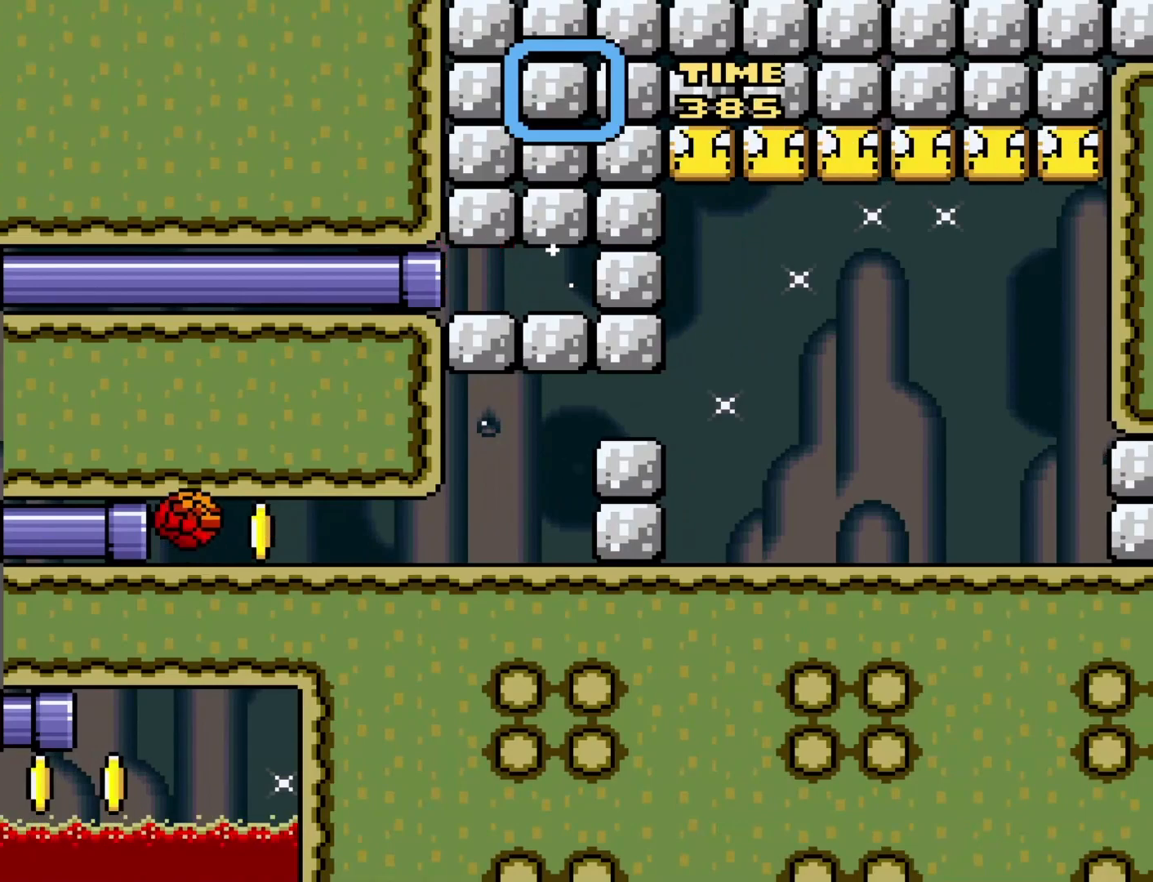
{"buttons": ["Y"], "events": []}
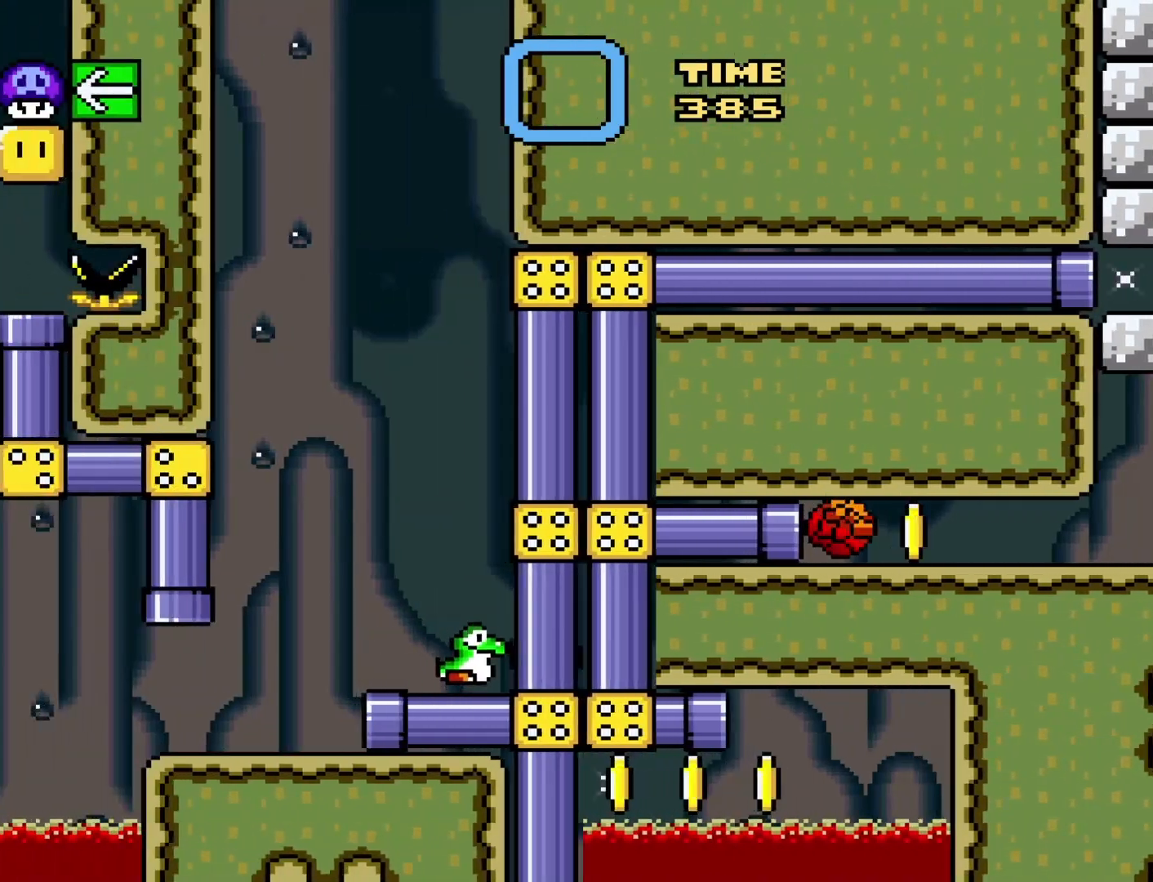
{"buttons": ["Y"], "events": []}
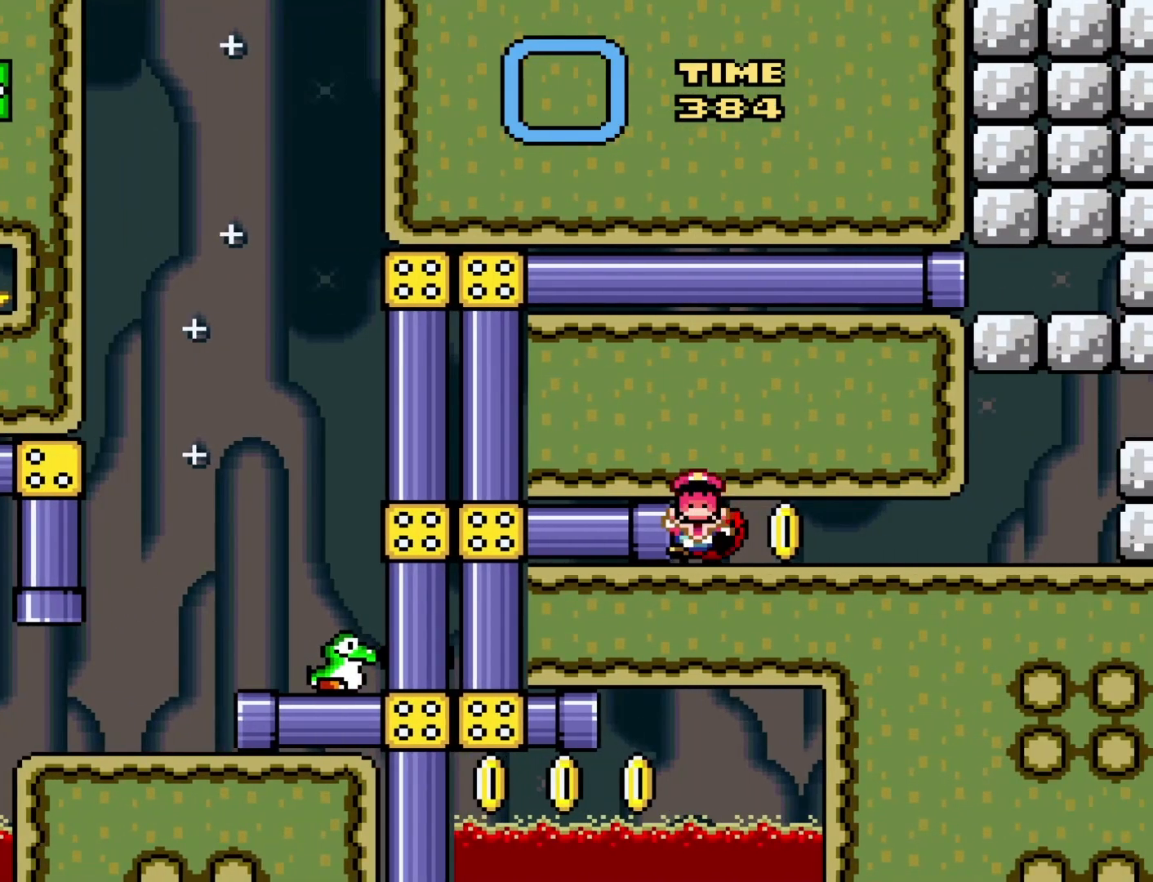
{"buttons": [], "events": [[283, "Y", "up"]]}
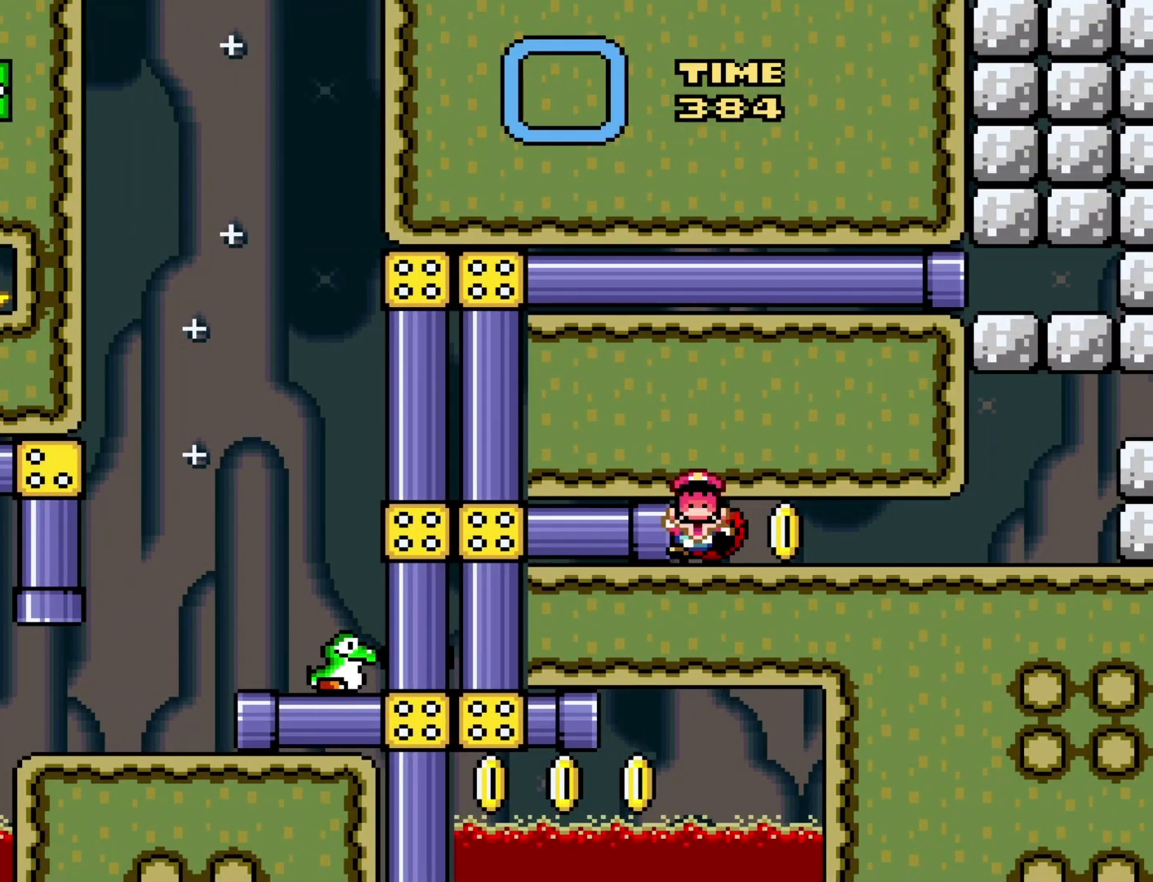
{"buttons": [], "events": []}
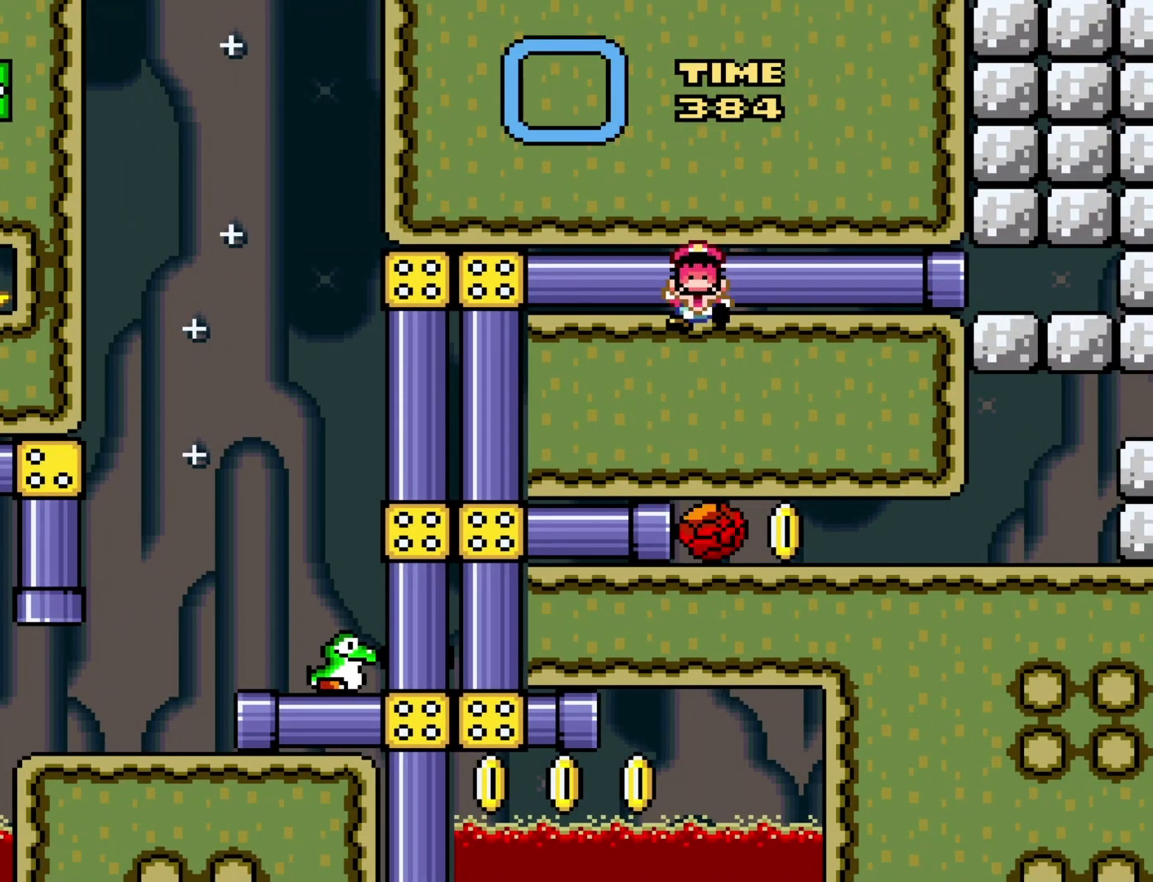
{"buttons": [], "events": []}
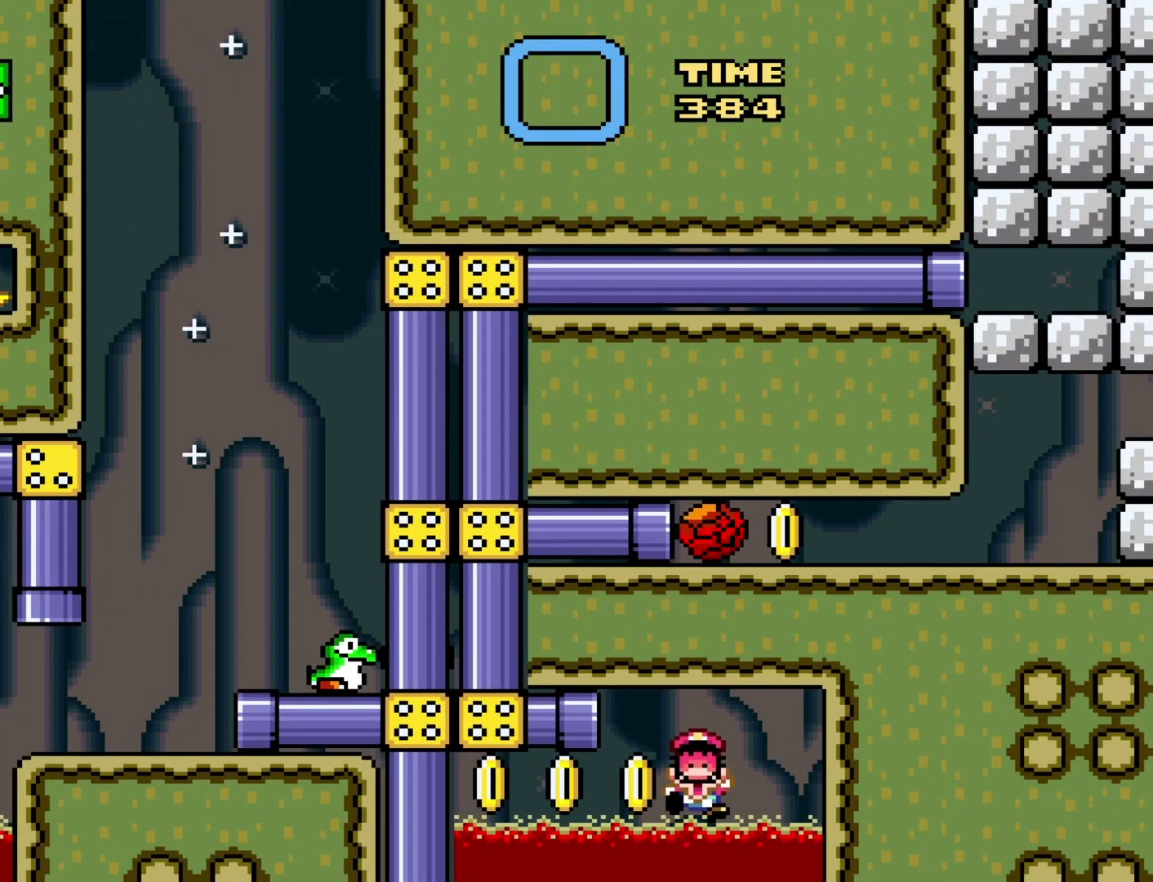
{"buttons": [], "events": []}
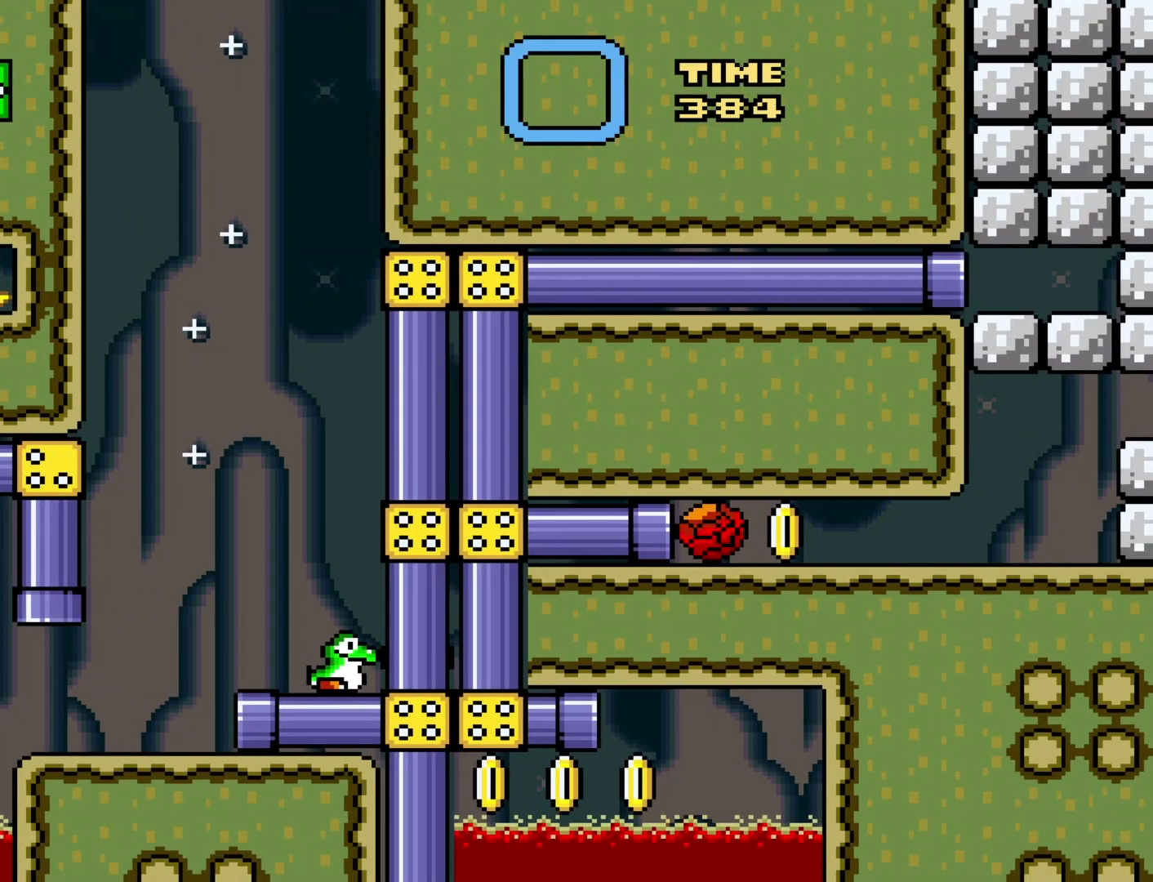
{"buttons": [], "events": []}
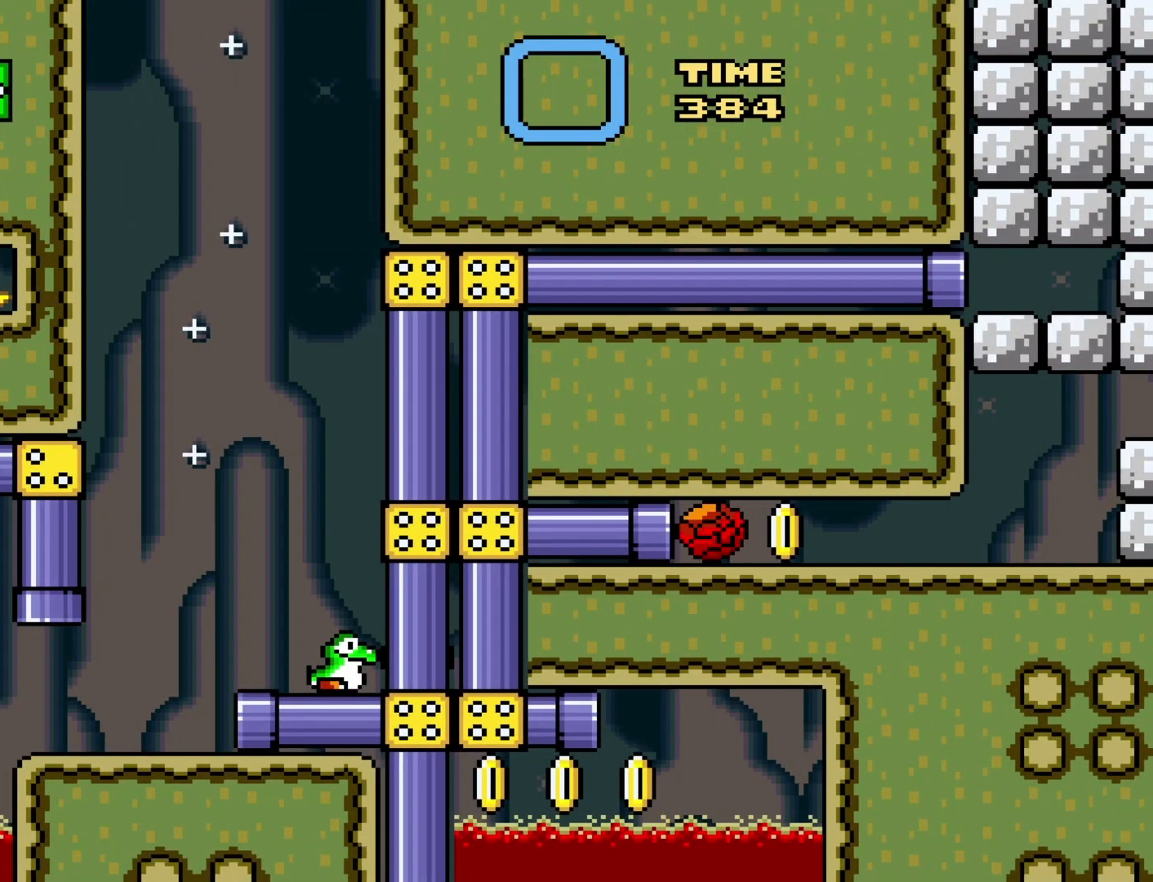
{"buttons": [], "events": []}
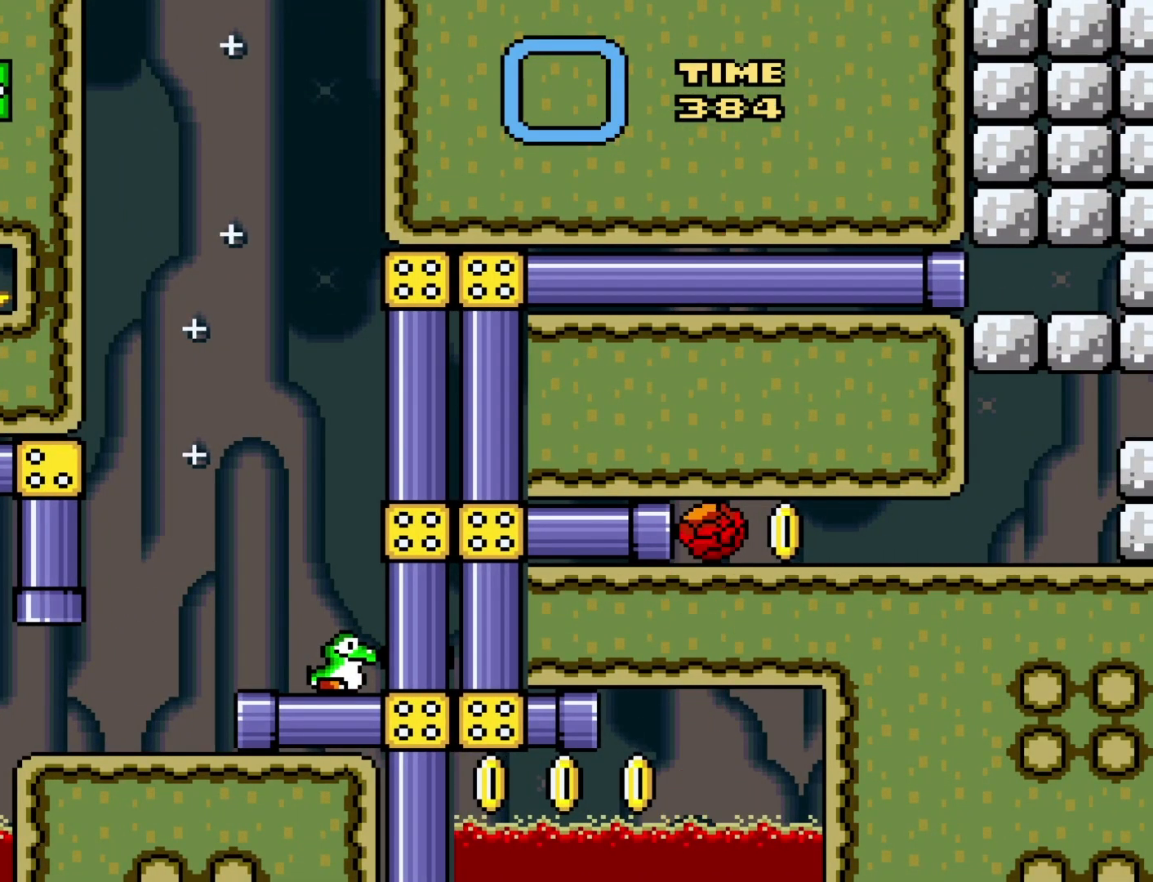
{"buttons": [], "events": []}
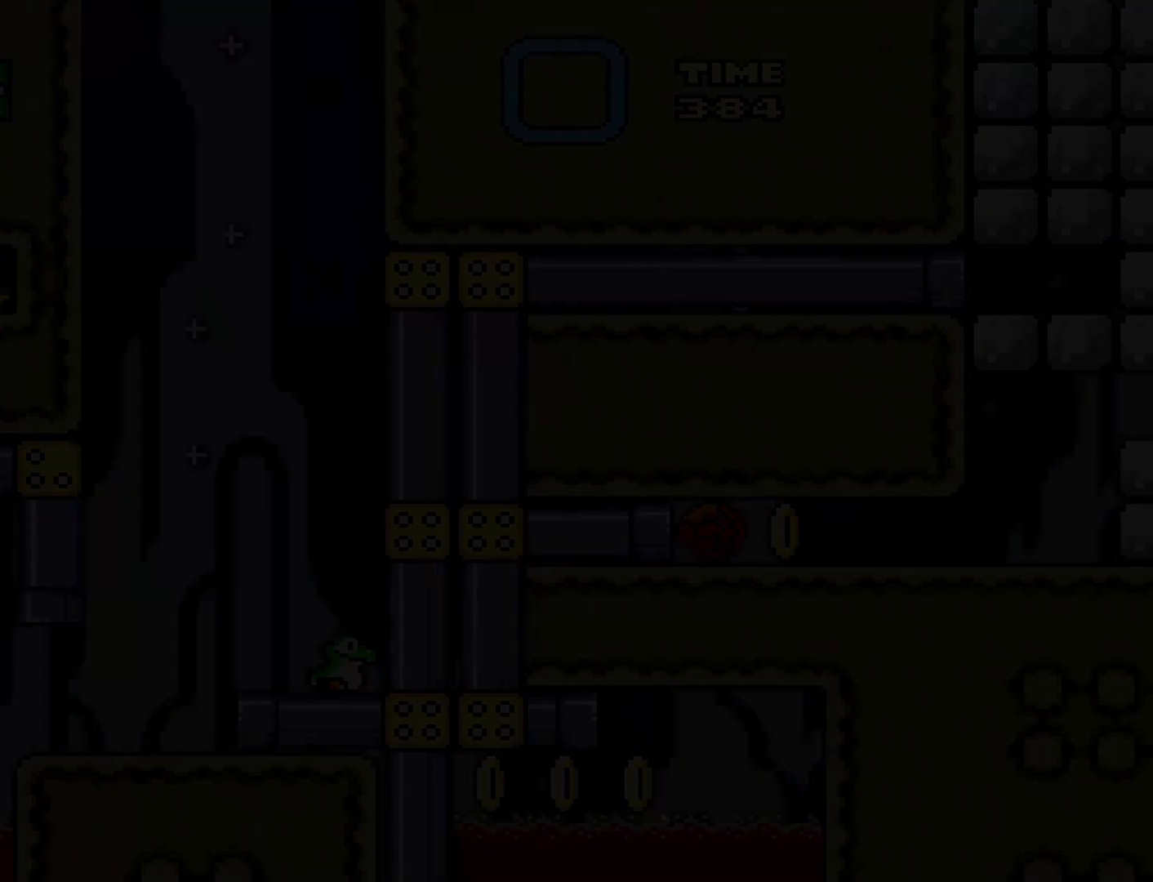
{"buttons": [], "events": []}
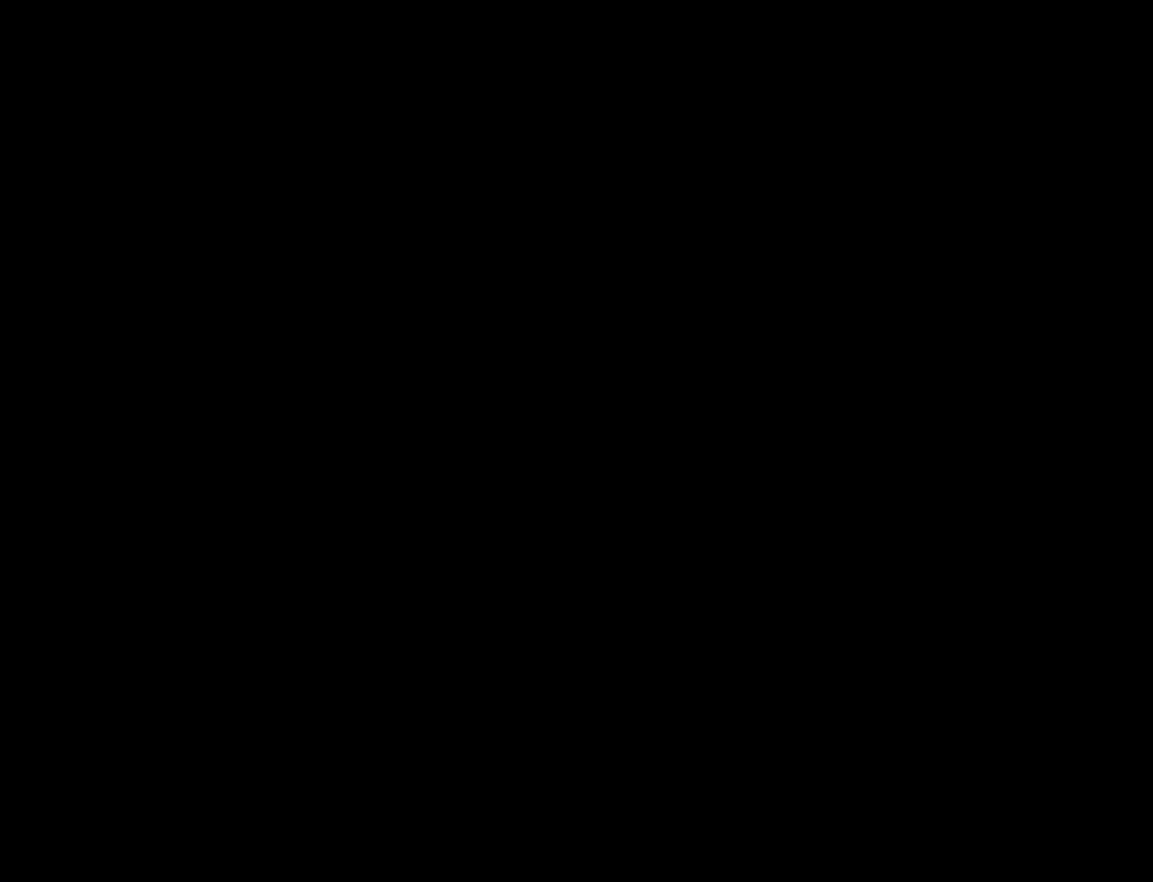
{"buttons": [], "events": []}
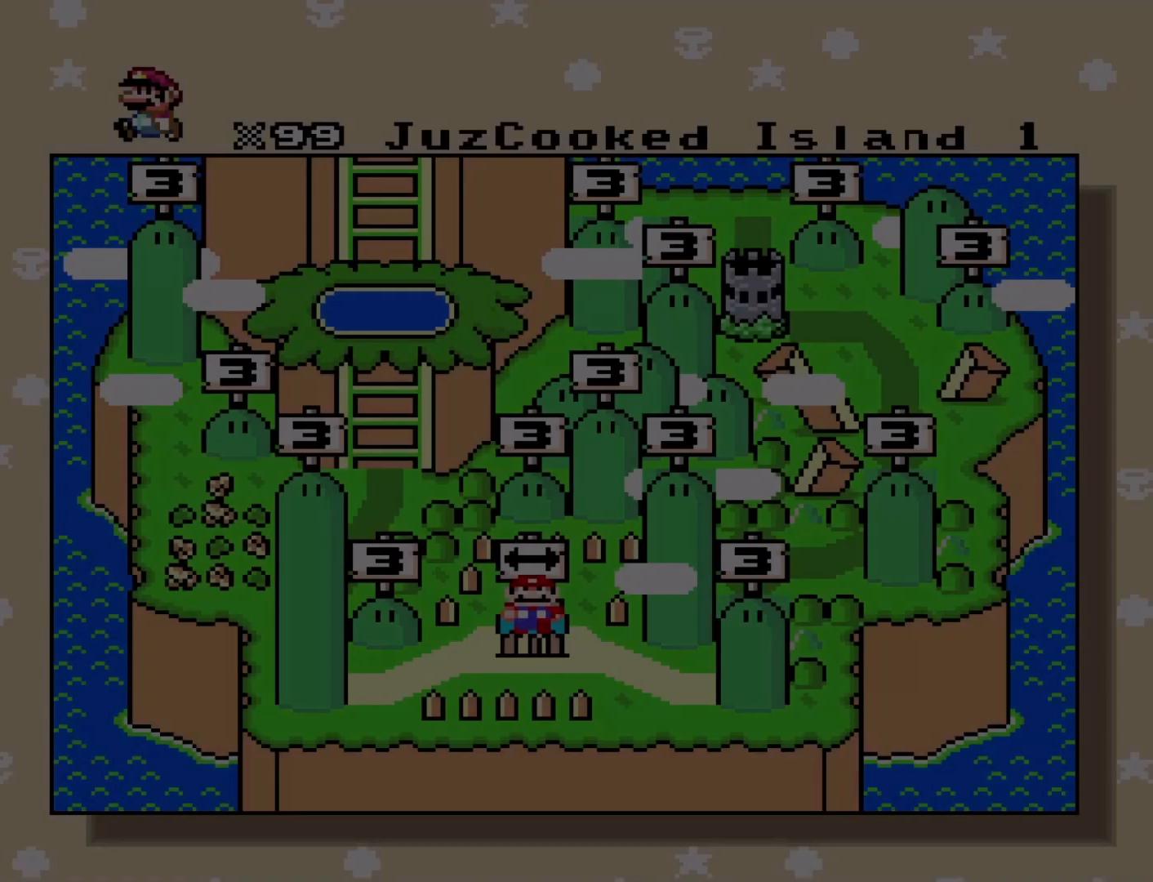
{"buttons": [], "events": []}
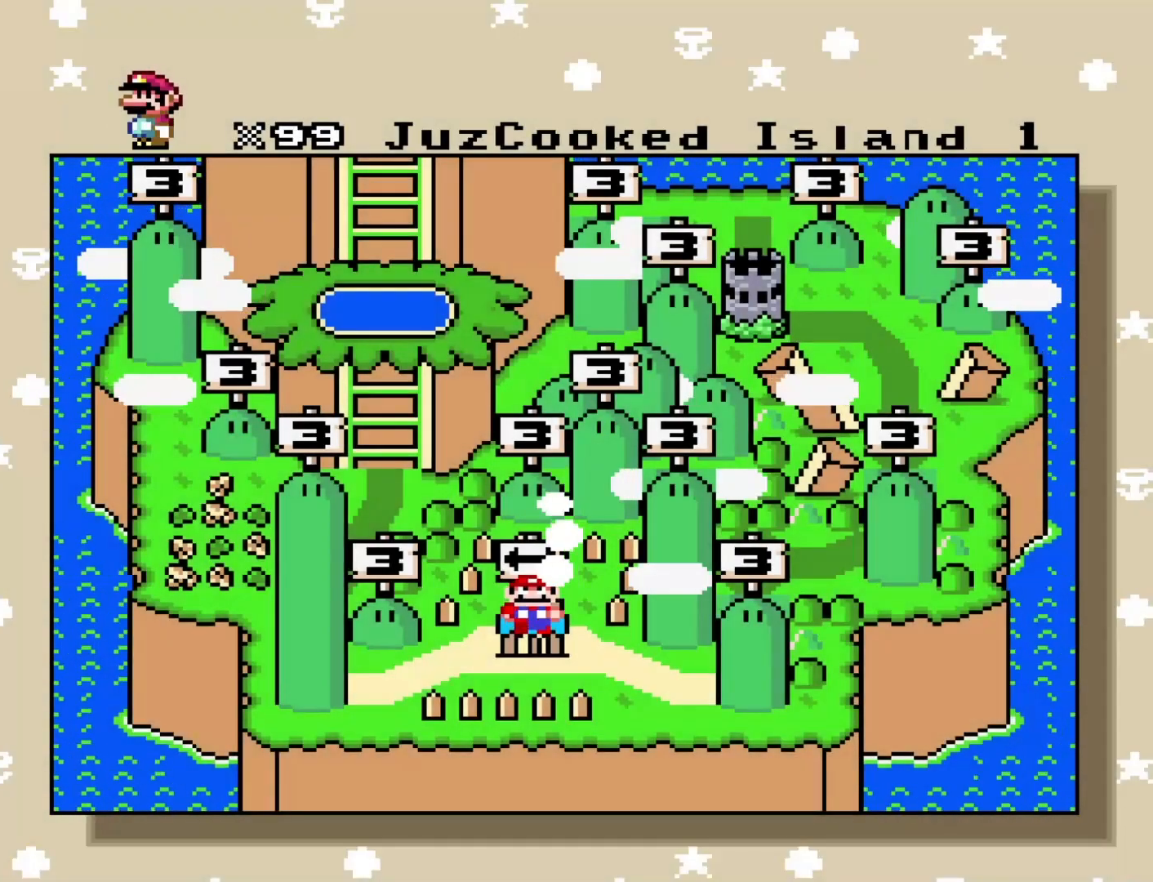
{"buttons": [], "events": [[67, "B", "down"], [217, "B", "up"]]}
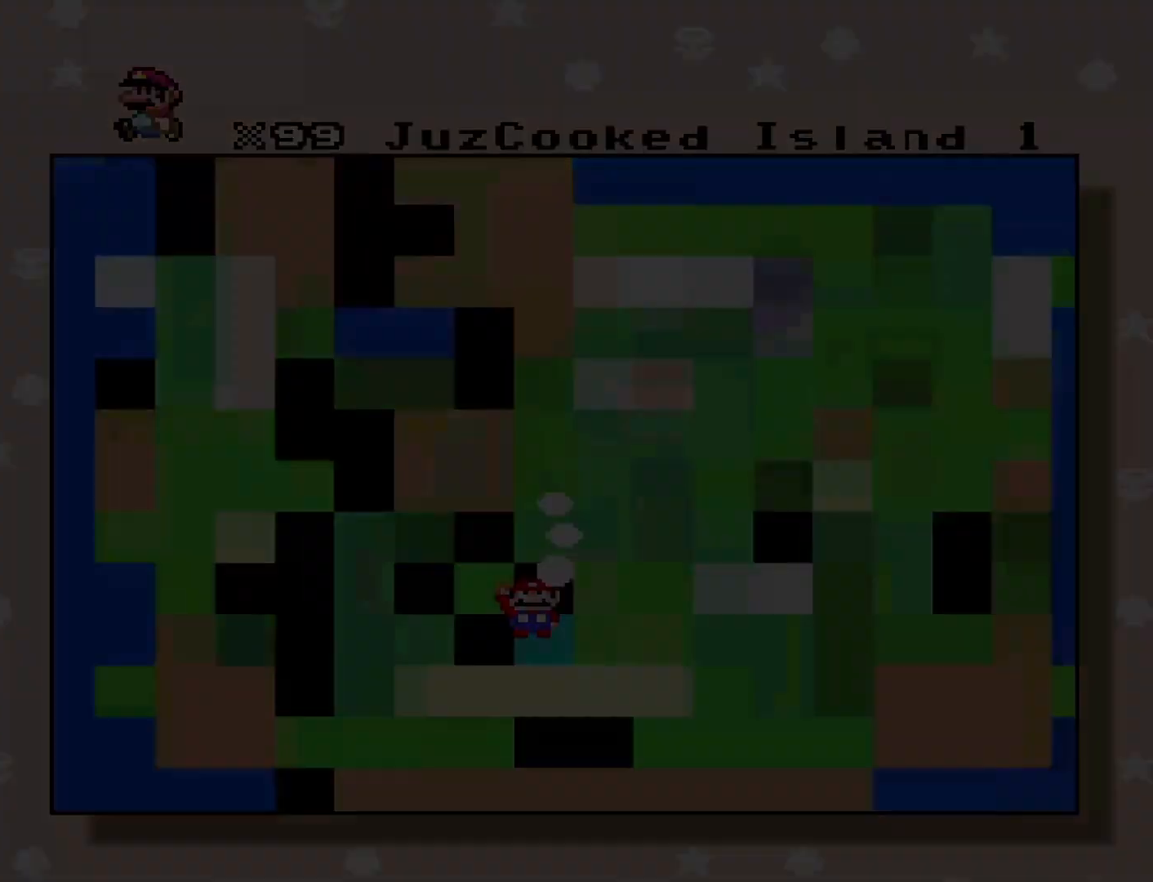
{"buttons": ["Y"], "events": [[17, "Y", "down"]]}
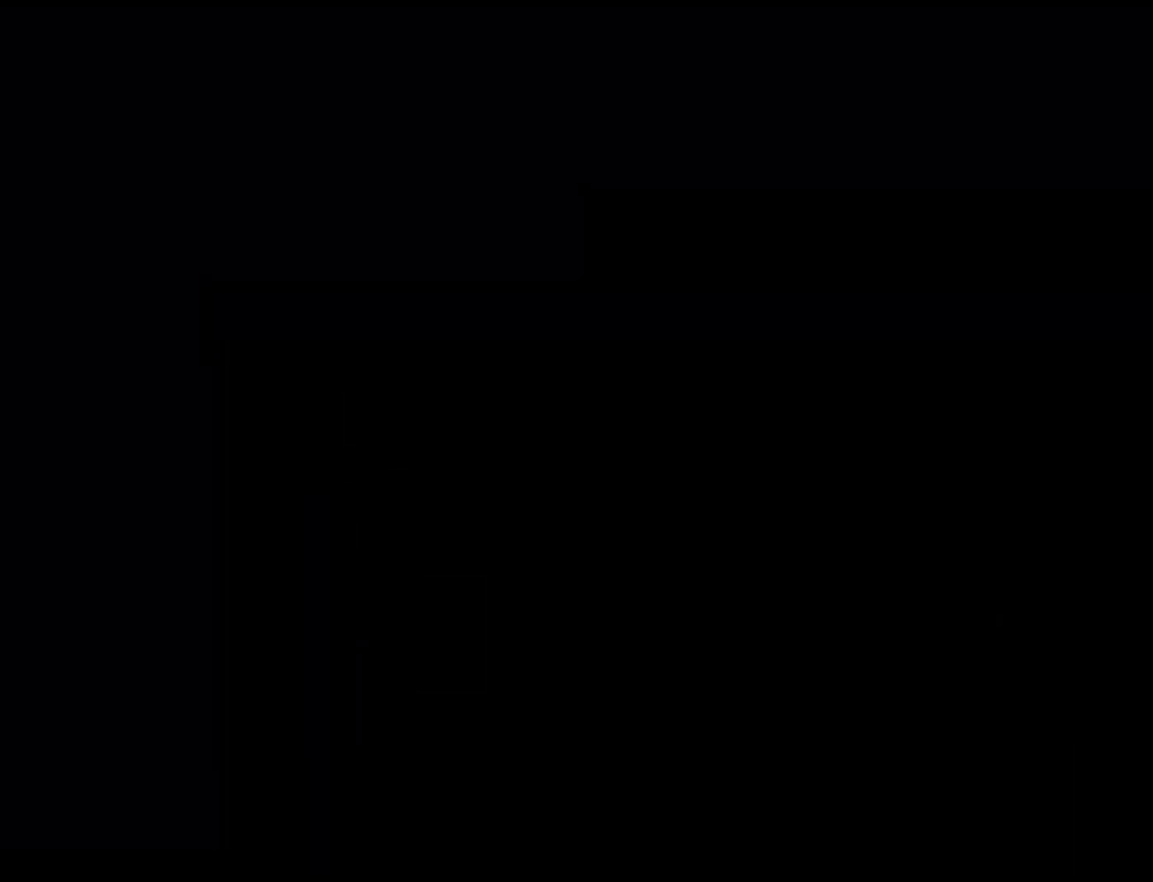
{"buttons": [], "events": [[133, "Y", "up"]]}
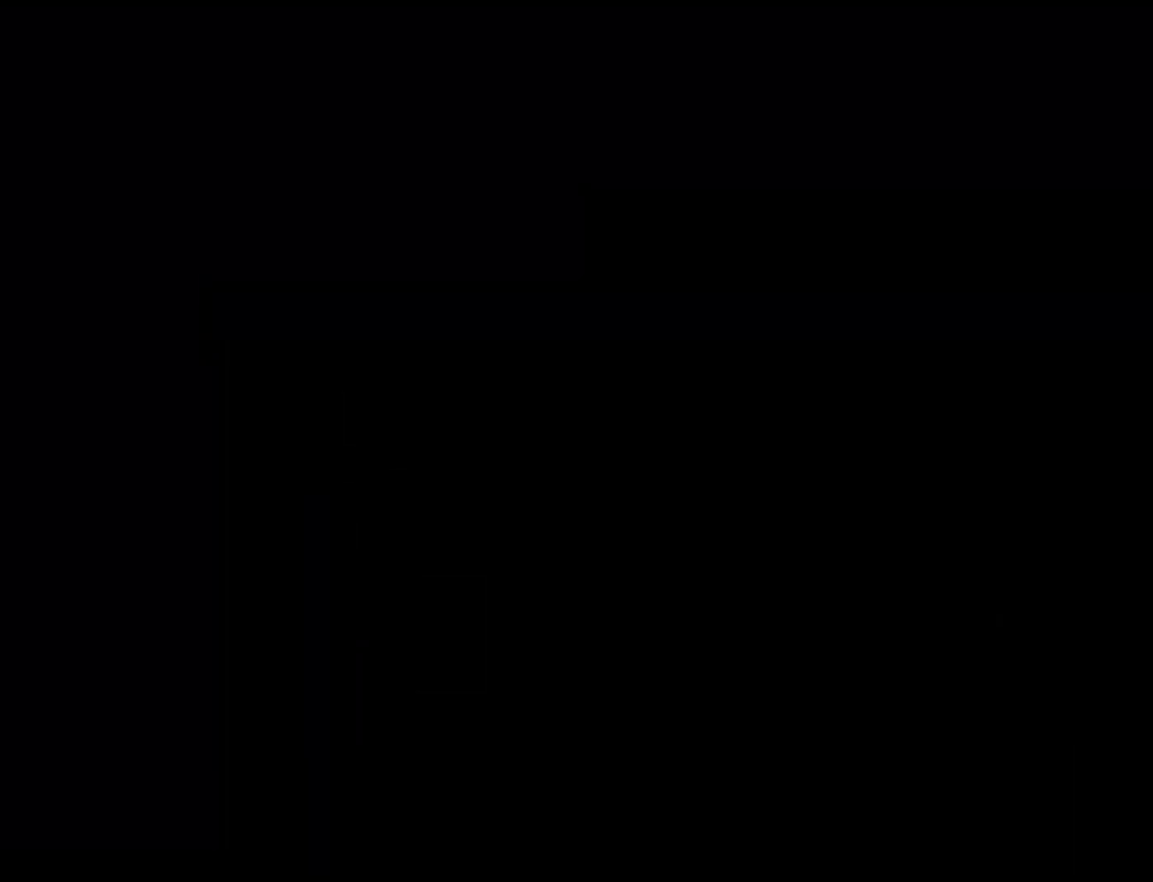
{"buttons": [], "events": []}